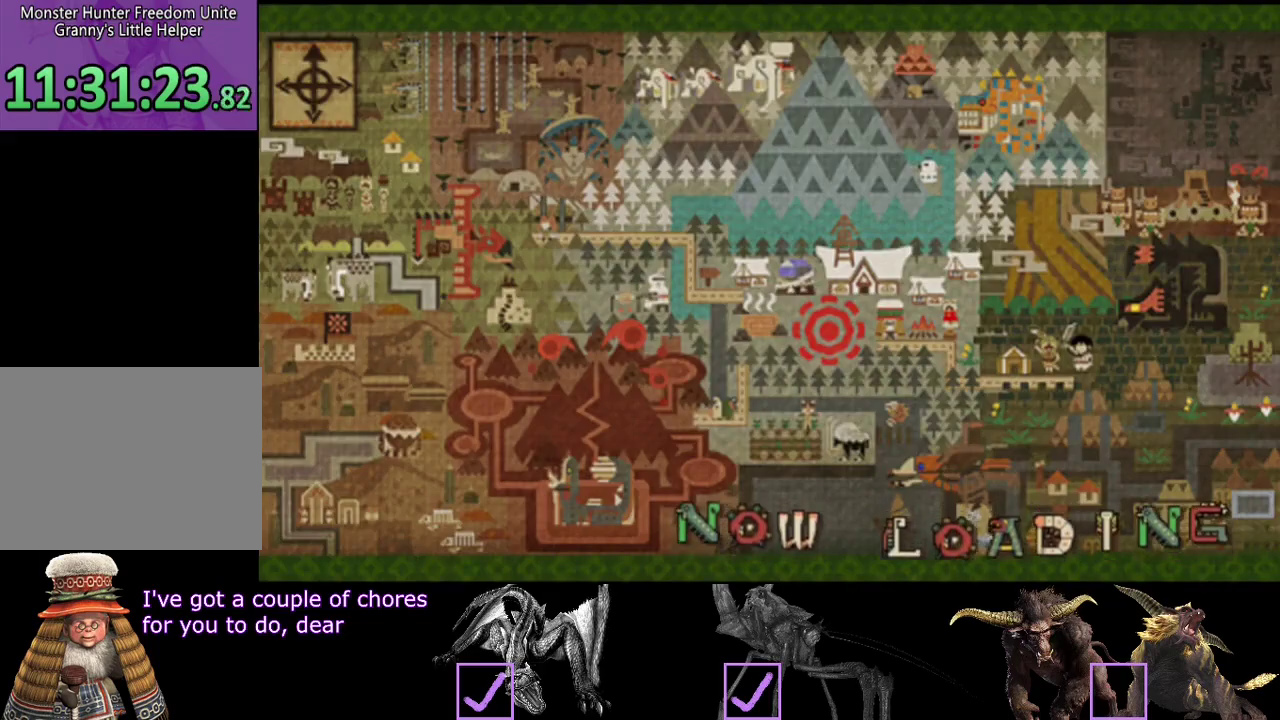
Gameplay with a controller (PlayStation layout); each line is a JSON object with the inputs held at the frame after it. "events" lists button and stick changes between this image and that frame as [ms after this image, input, new state], when the widget could be followed in between. Not read: L3 R3.
{"buttons": [], "left_stick": "center", "right_stick": "center", "events": []}
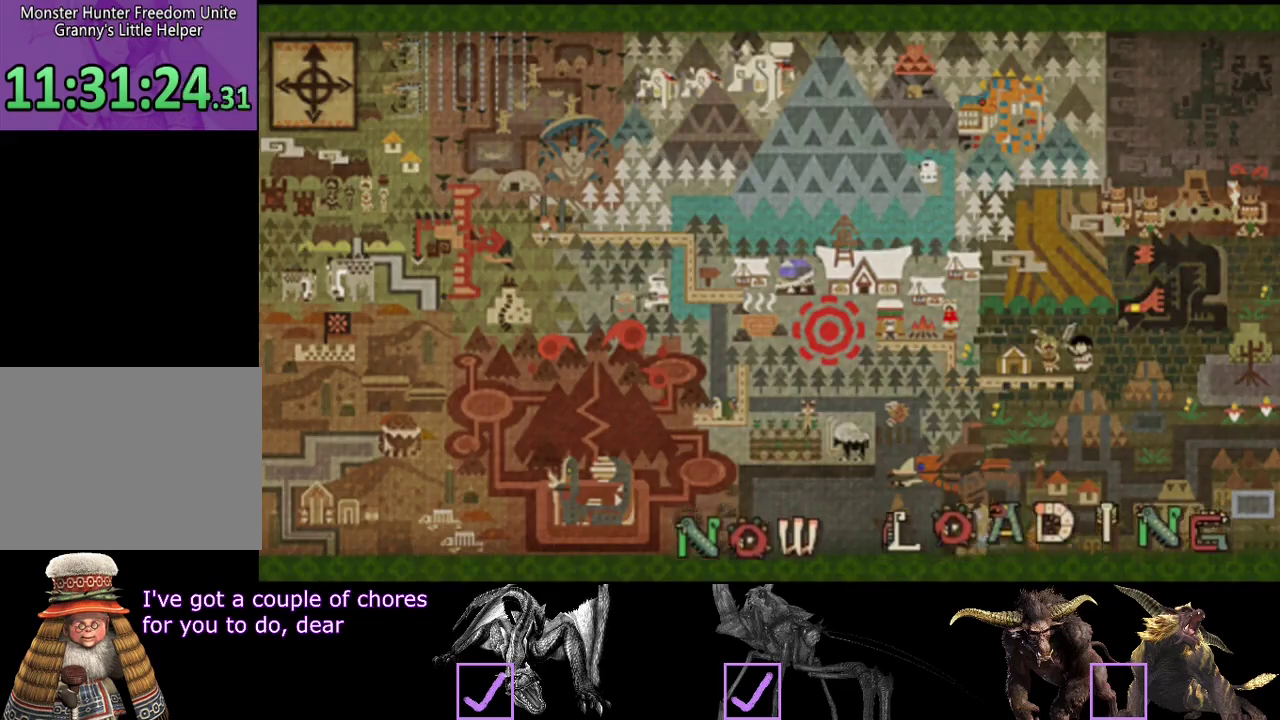
{"buttons": ["R2"], "left_stick": "up", "right_stick": "center", "events": [[283, "R2", "down"], [317, "left_stick", "up"]]}
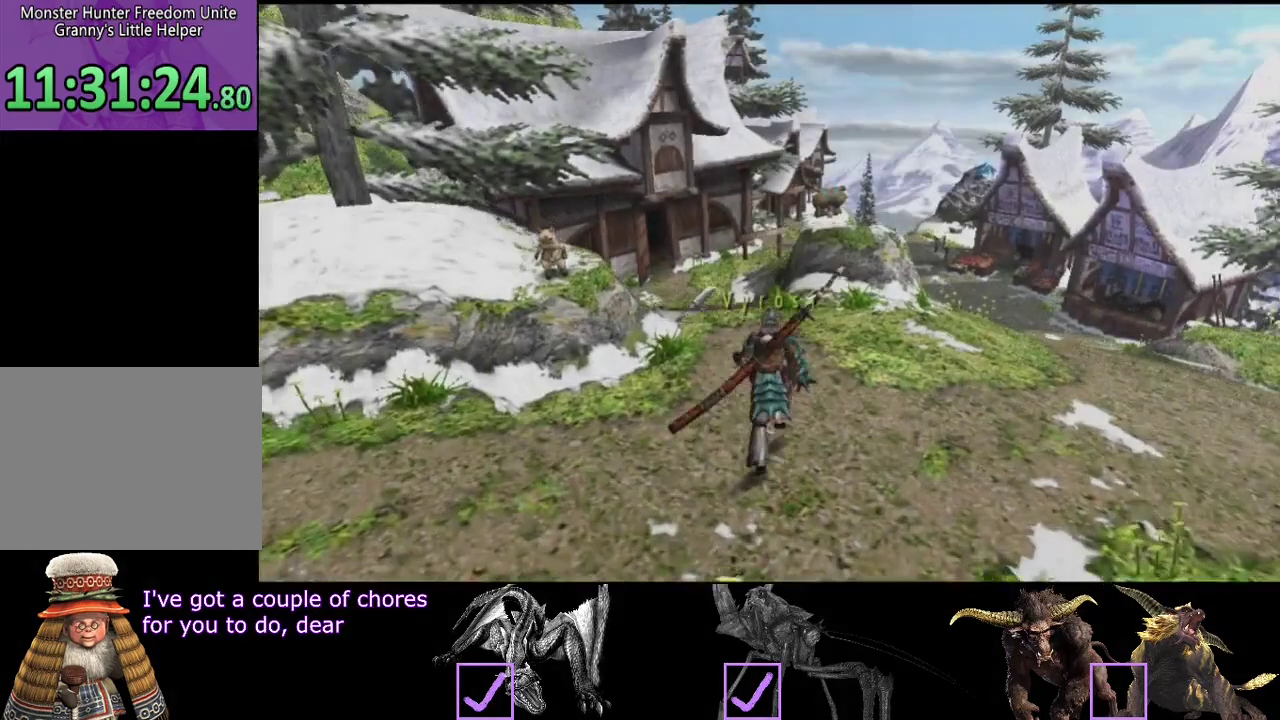
{"buttons": ["R2"], "left_stick": "up", "right_stick": "center", "events": []}
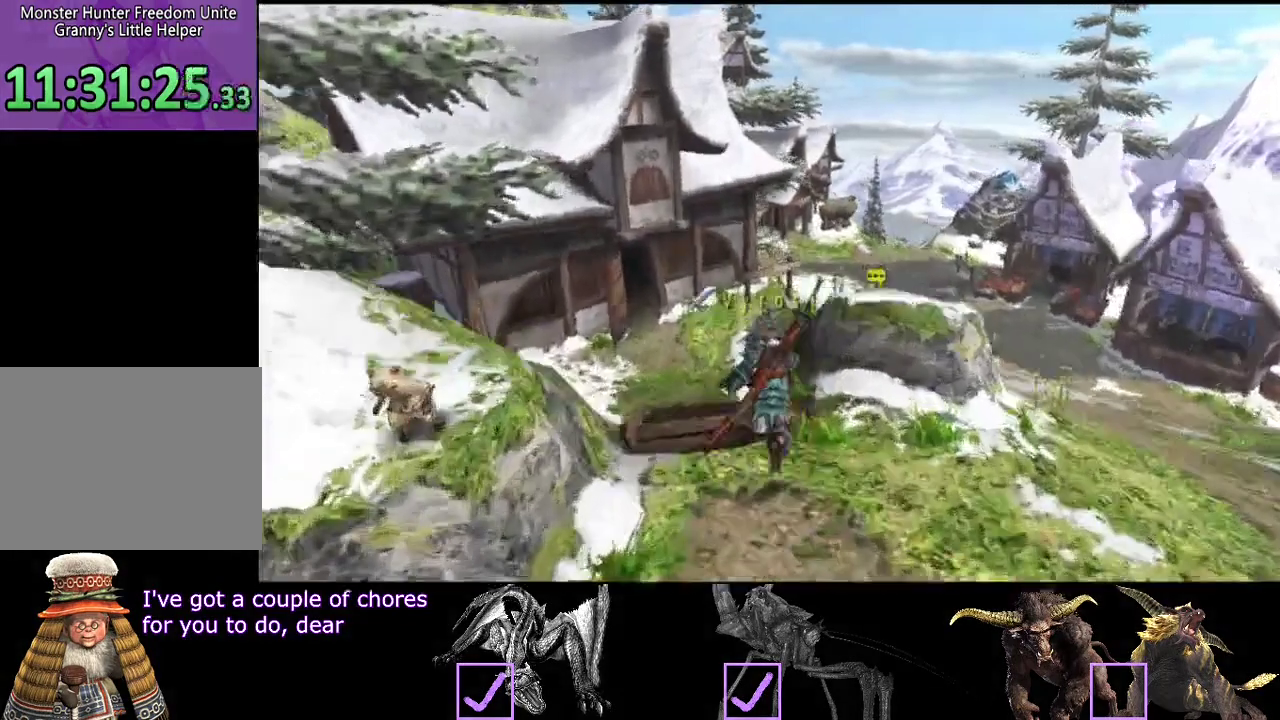
{"buttons": ["R2"], "left_stick": "up", "right_stick": "center", "events": []}
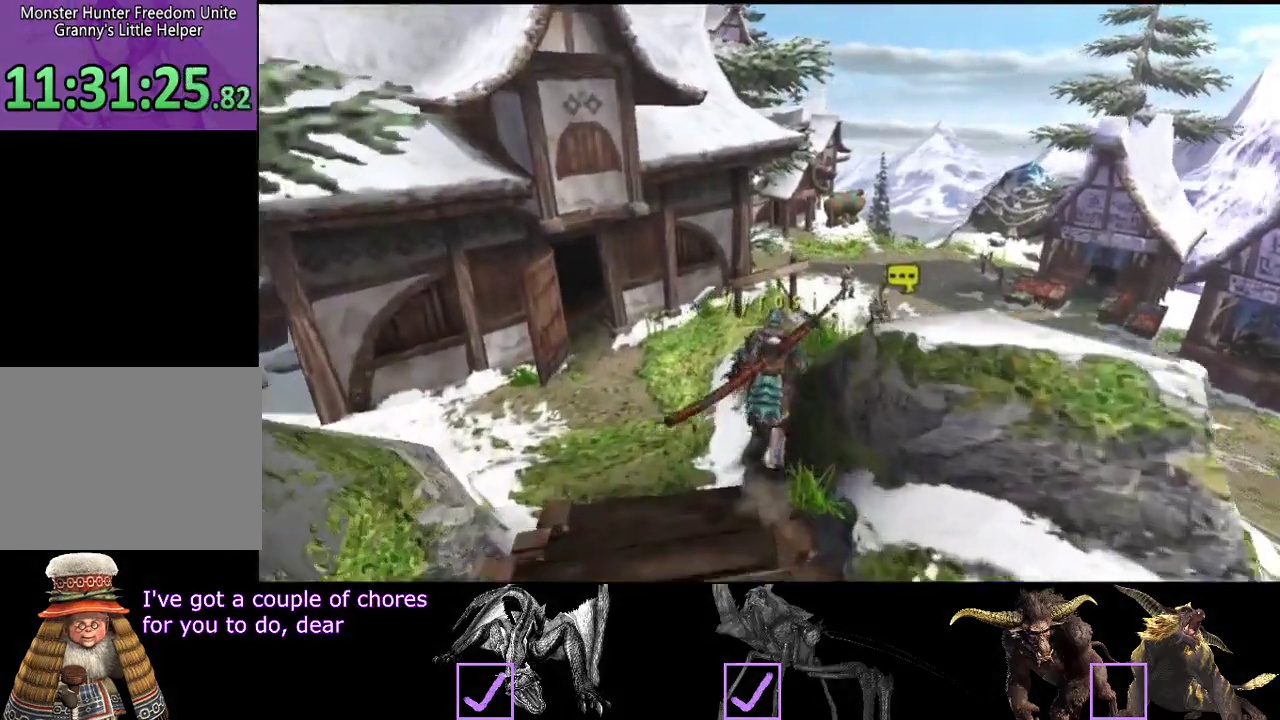
{"buttons": ["SQUARE", "R2"], "left_stick": "up-left", "right_stick": "center", "events": [[200, "left_stick", "up-left"], [467, "SQUARE", "down"]]}
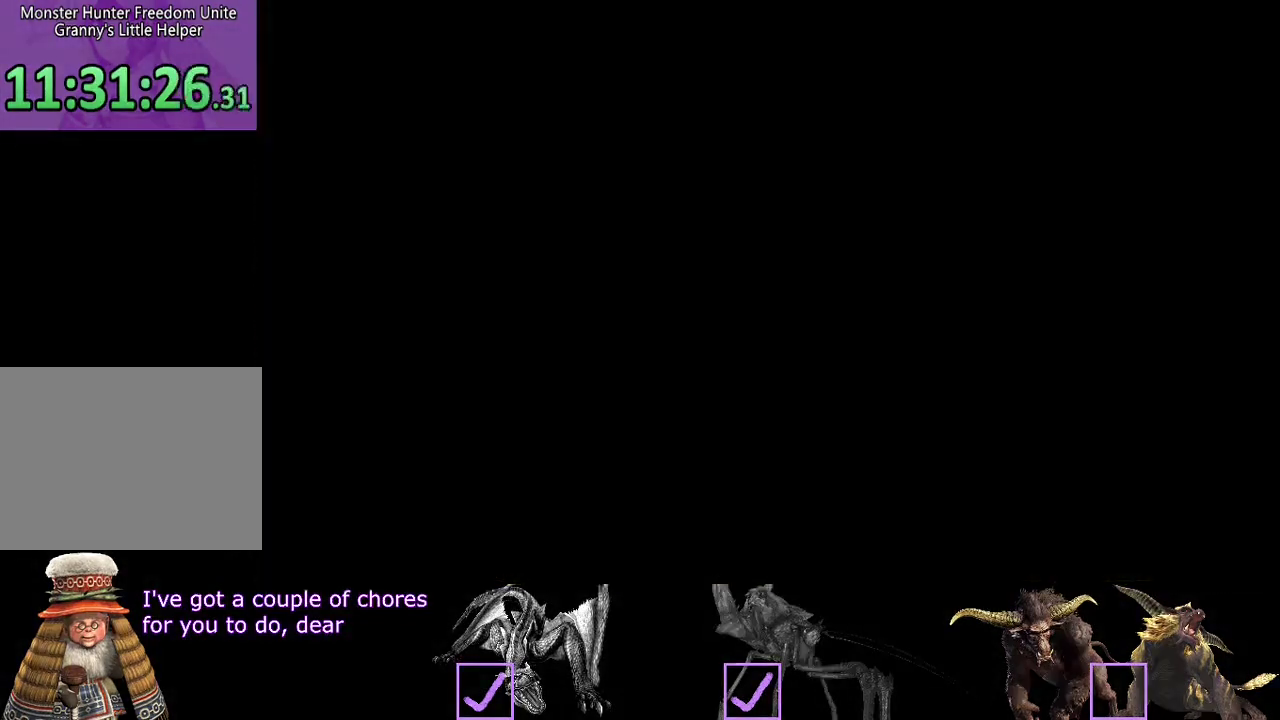
{"buttons": [], "left_stick": "up-left", "right_stick": "center", "events": [[33, "SQUARE", "up"], [100, "R2", "up"]]}
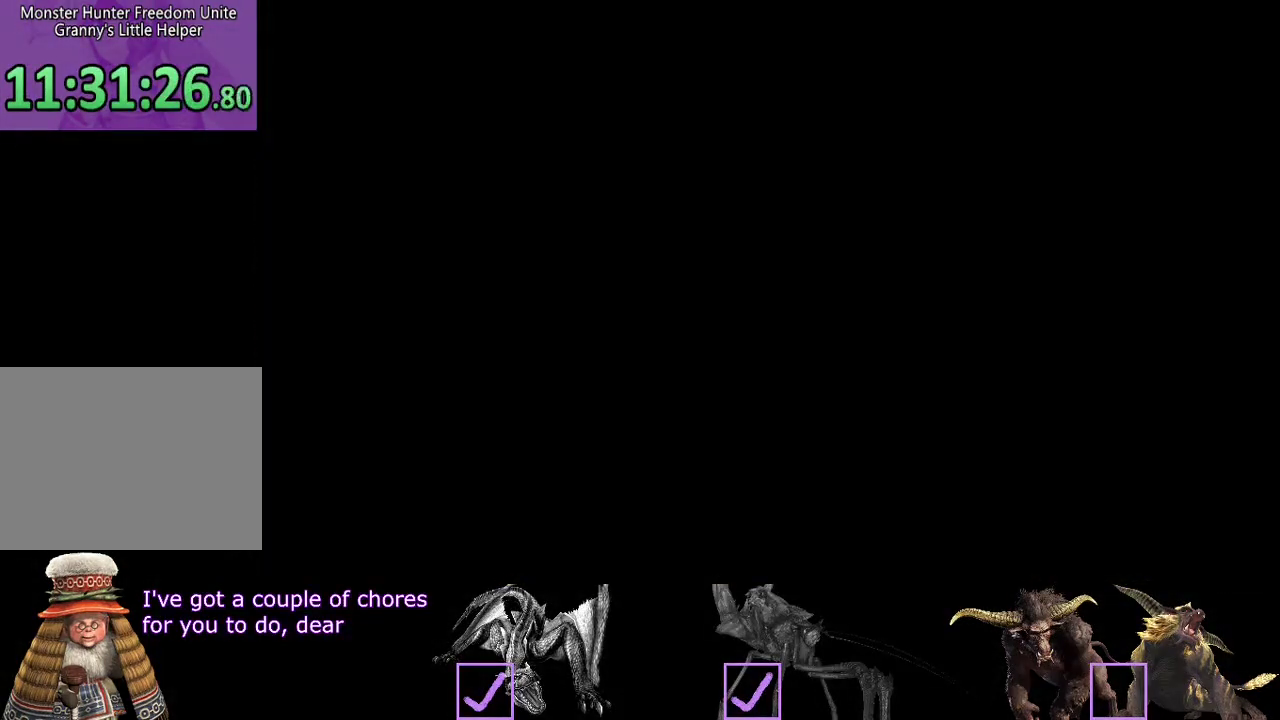
{"buttons": [], "left_stick": "up-left", "right_stick": "center", "events": []}
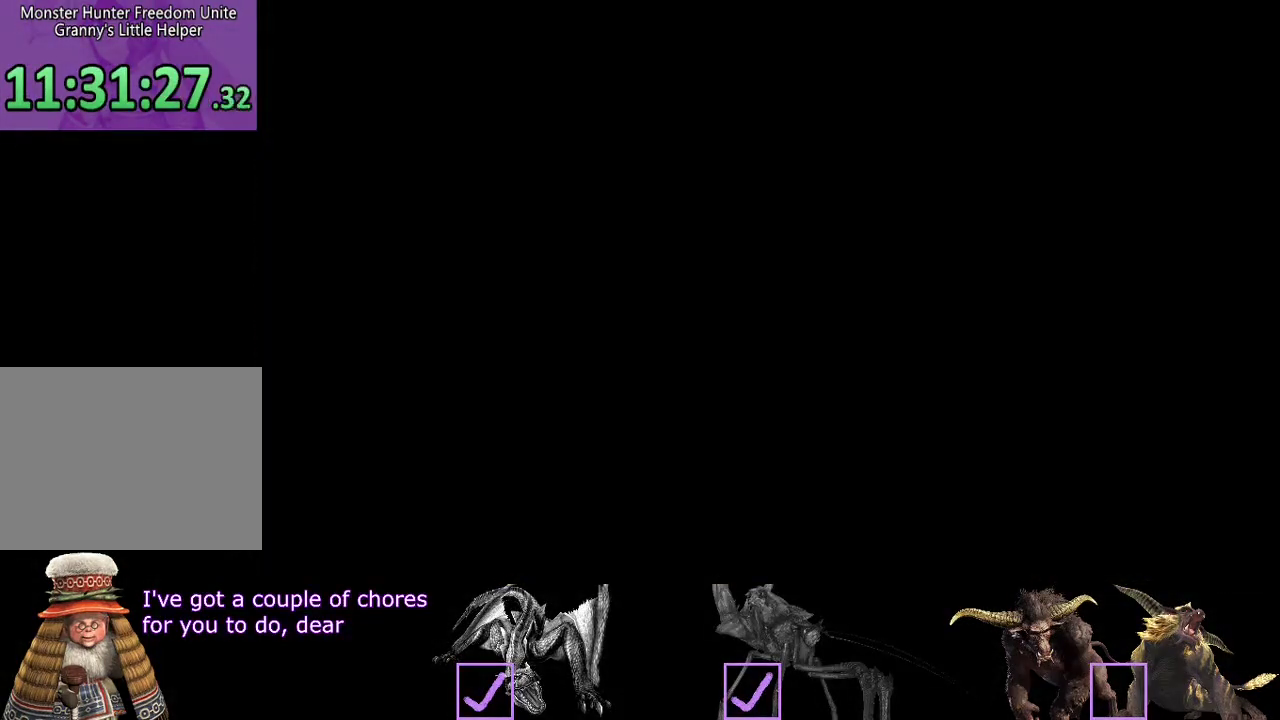
{"buttons": ["R2"], "left_stick": "up", "right_stick": "center", "events": [[450, "R2", "down"], [450, "left_stick", "up"]]}
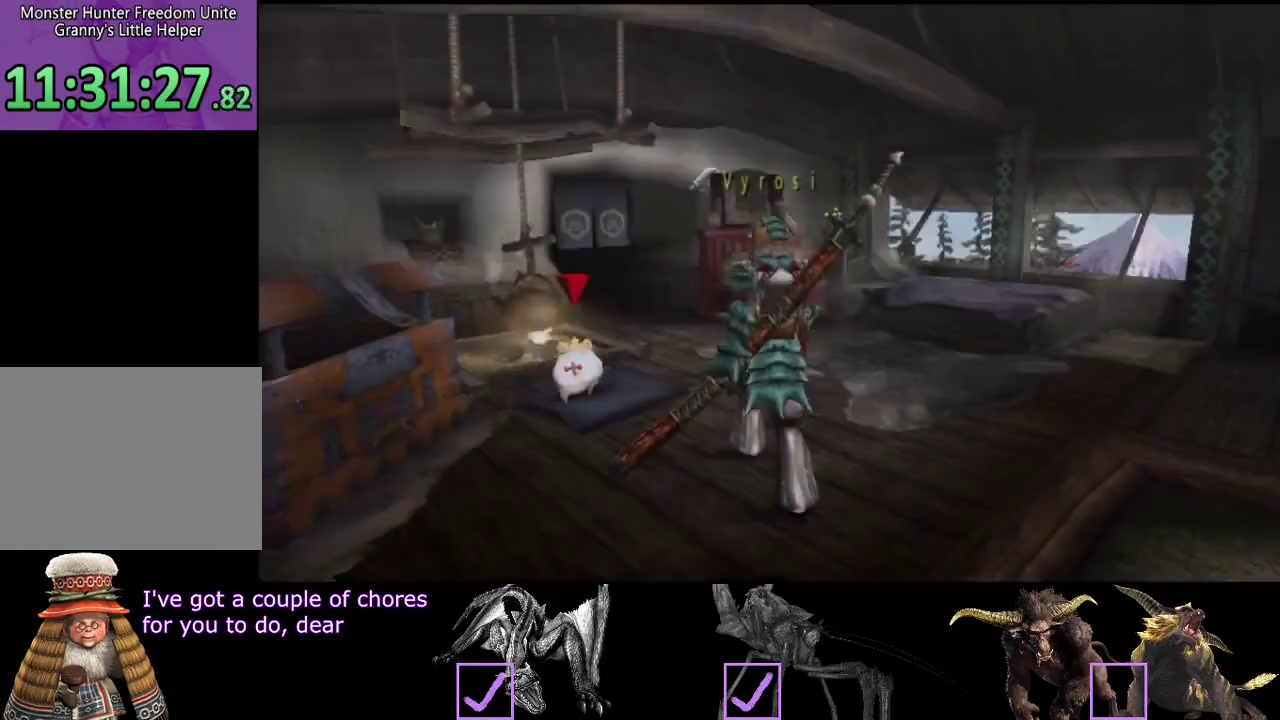
{"buttons": ["R2"], "left_stick": "up-left", "right_stick": "center", "events": [[450, "left_stick", "up-left"]]}
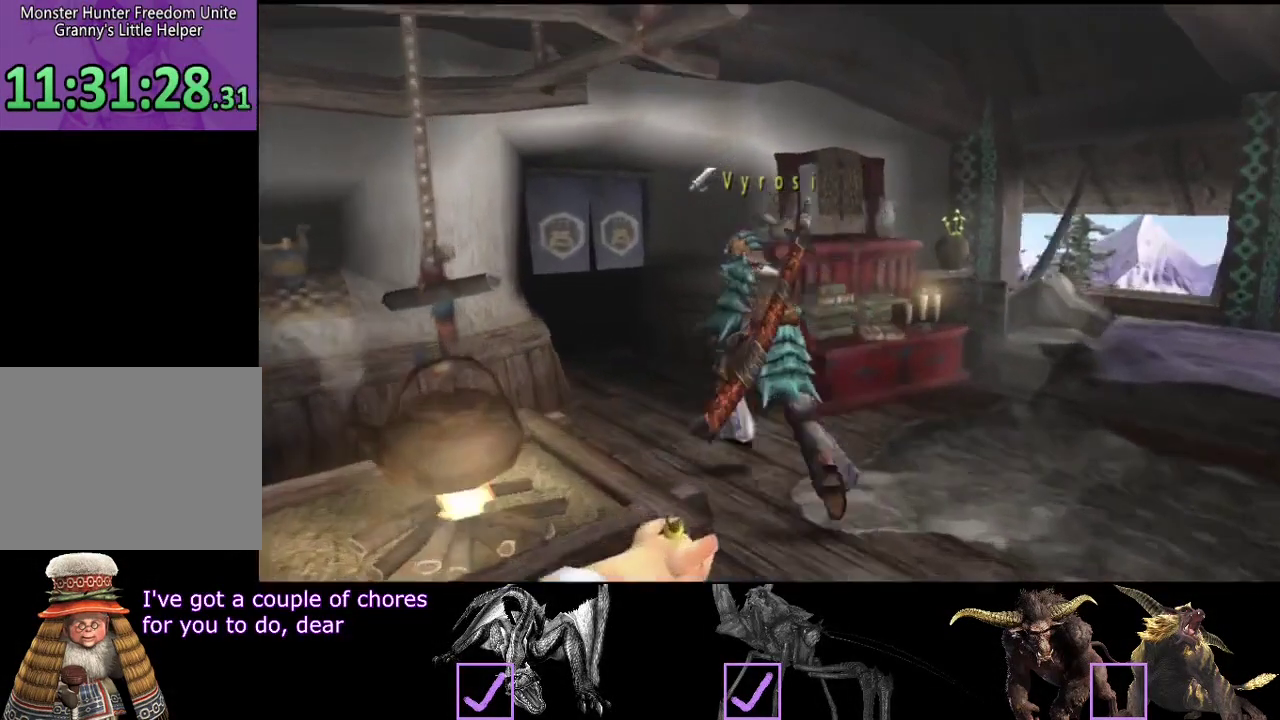
{"buttons": [], "left_stick": "up-left", "right_stick": "center", "events": [[133, "SQUARE", "down"], [200, "SQUARE", "up"], [267, "SQUARE", "down"], [367, "SQUARE", "up"], [400, "R2", "up"]]}
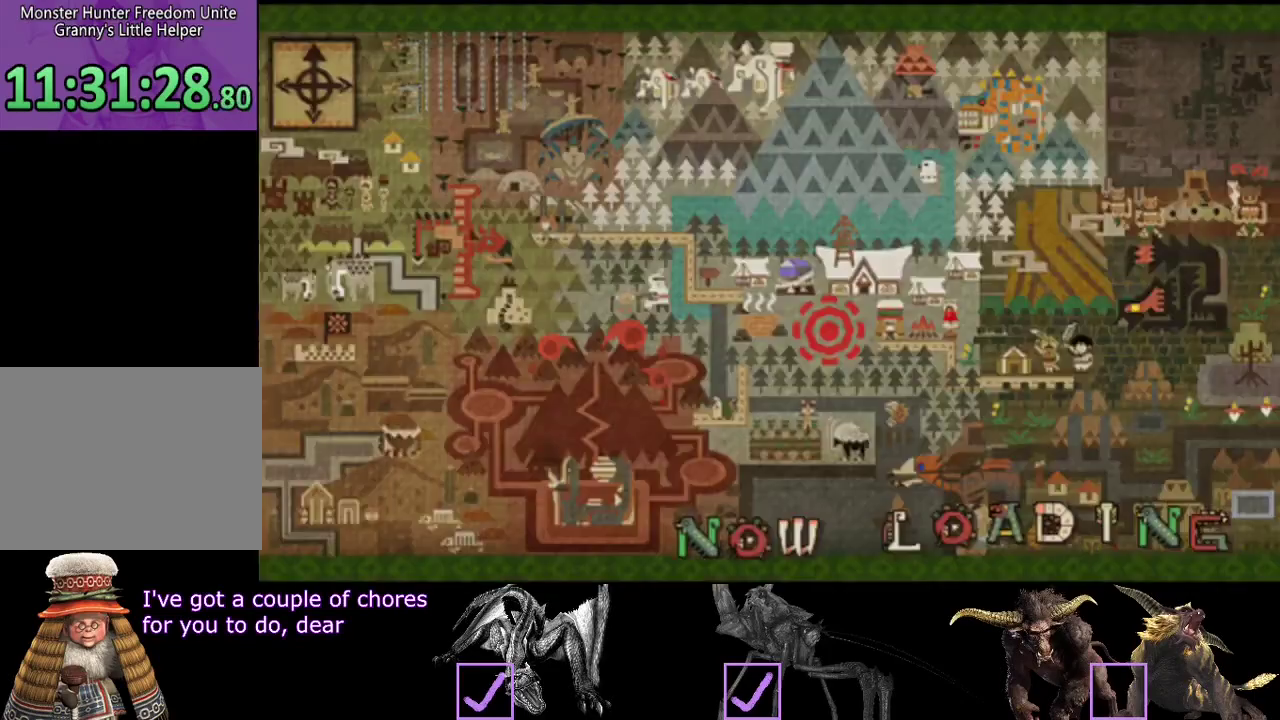
{"buttons": [], "left_stick": "center", "right_stick": "center", "events": [[33, "left_stick", "center"]]}
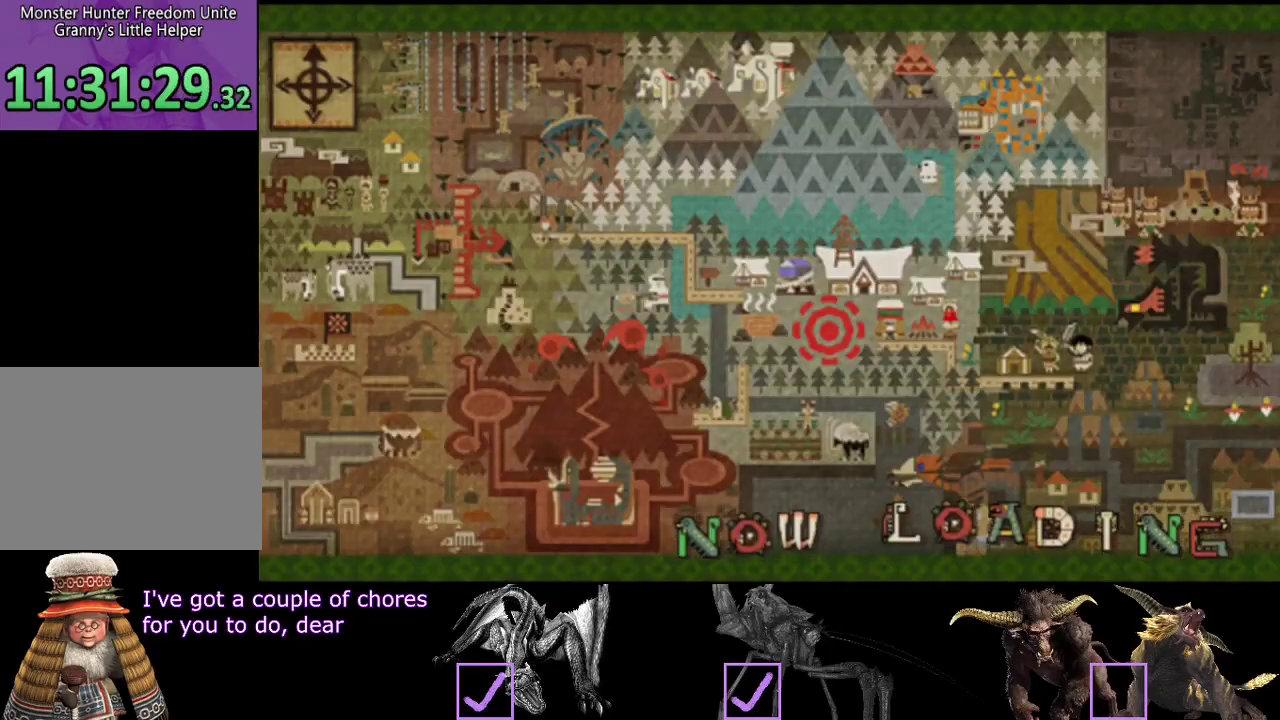
{"buttons": [], "left_stick": "center", "right_stick": "center", "events": []}
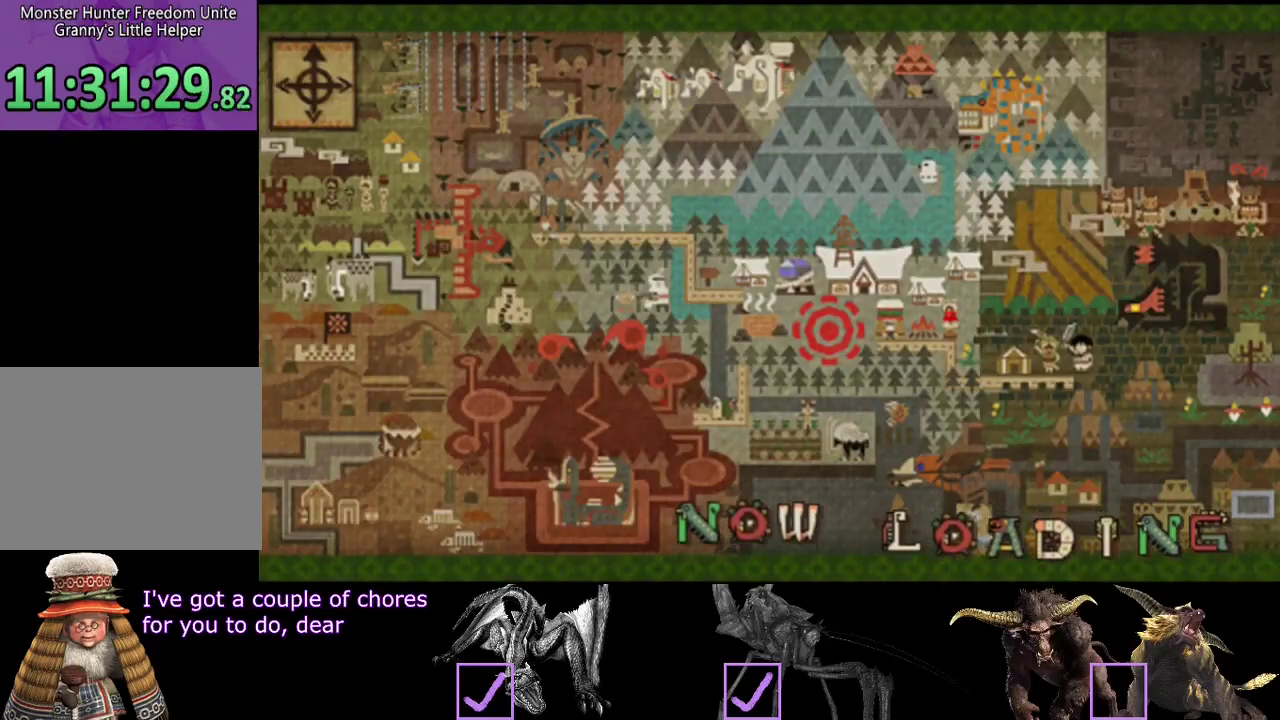
{"buttons": ["R2"], "left_stick": "up", "right_stick": "center", "events": [[250, "left_stick", "up"], [417, "R2", "down"]]}
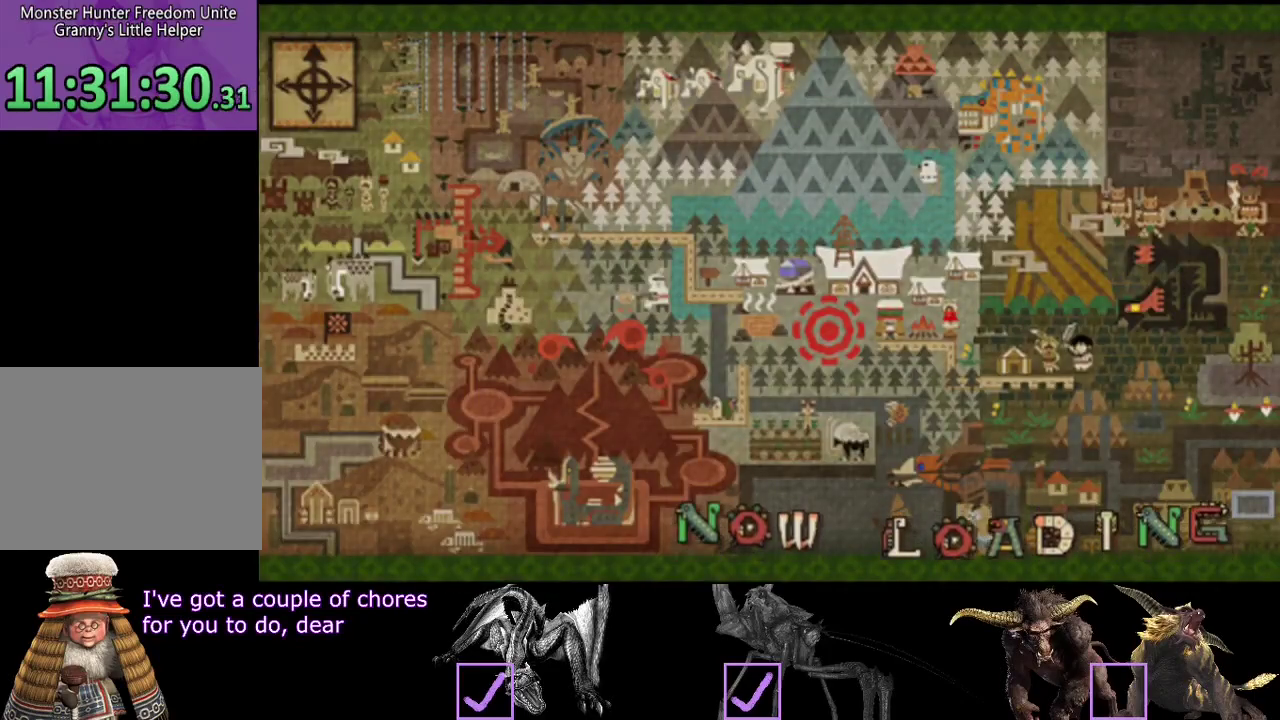
{"buttons": ["R2"], "left_stick": "up", "right_stick": "center", "events": []}
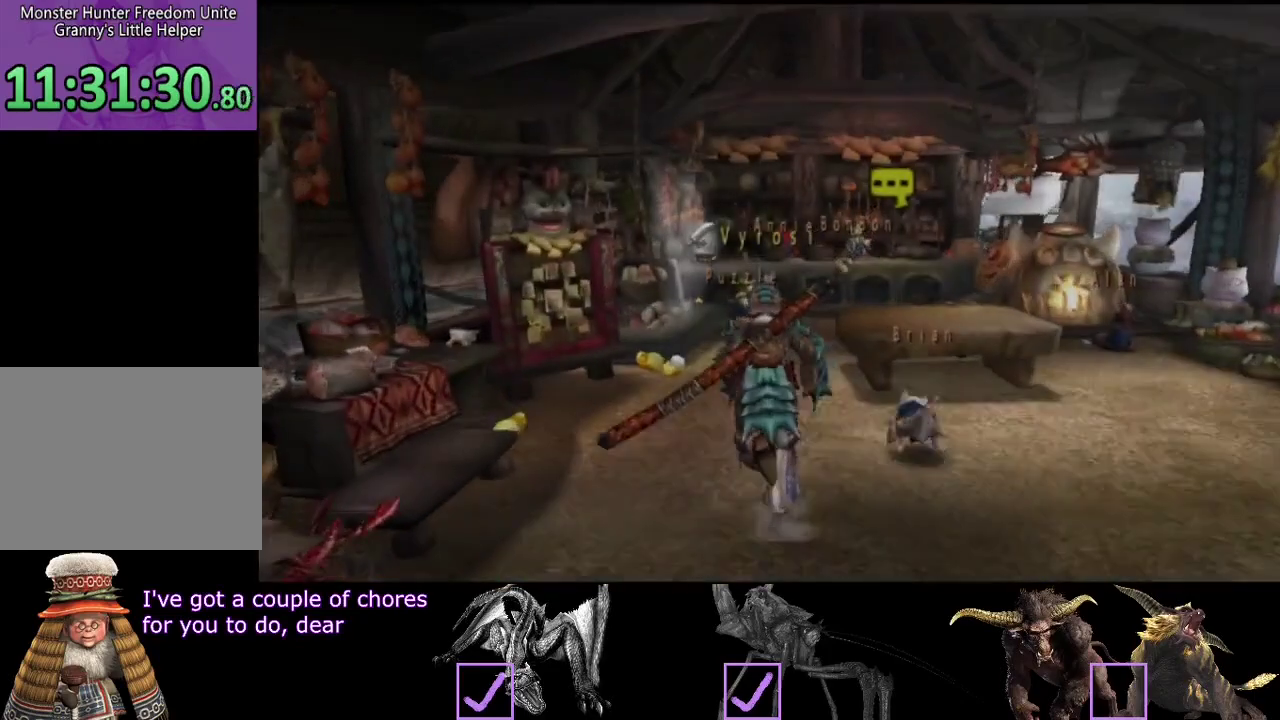
{"buttons": ["R2"], "left_stick": "up-right", "right_stick": "center", "events": [[367, "left_stick", "up-right"]]}
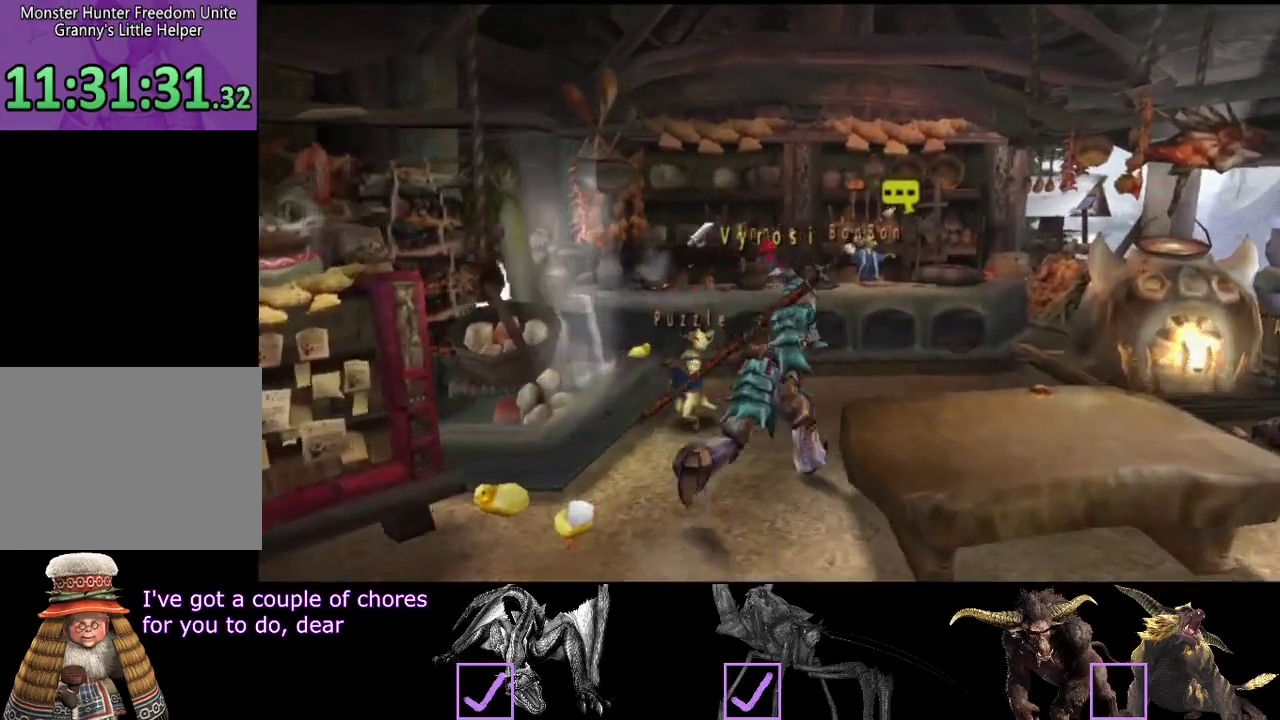
{"buttons": [], "left_stick": "down", "right_stick": "center", "events": [[133, "left_stick", "right"], [200, "left_stick", "down-right"], [267, "SQUARE", "down"], [267, "left_stick", "down"], [333, "SQUARE", "up"], [400, "R2", "up"], [400, "SQUARE", "down"], [500, "SQUARE", "up"]]}
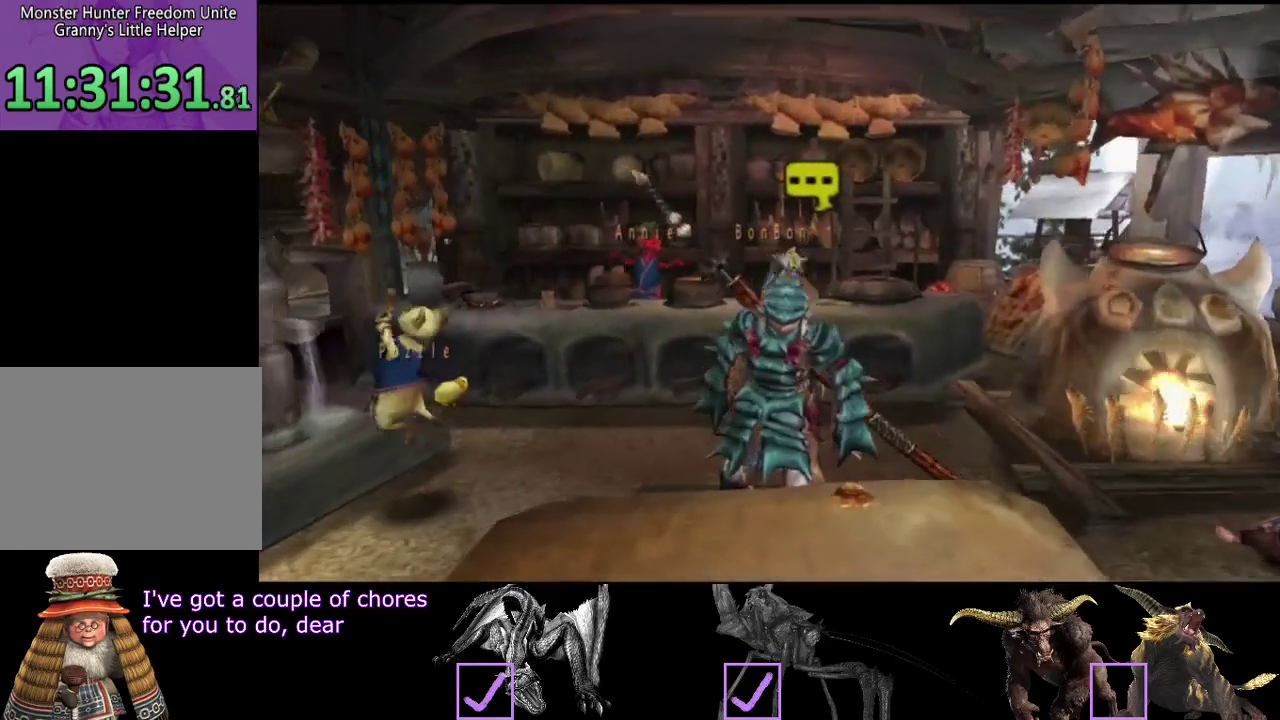
{"buttons": [], "left_stick": "center", "right_stick": "center", "events": [[33, "left_stick", "center"]]}